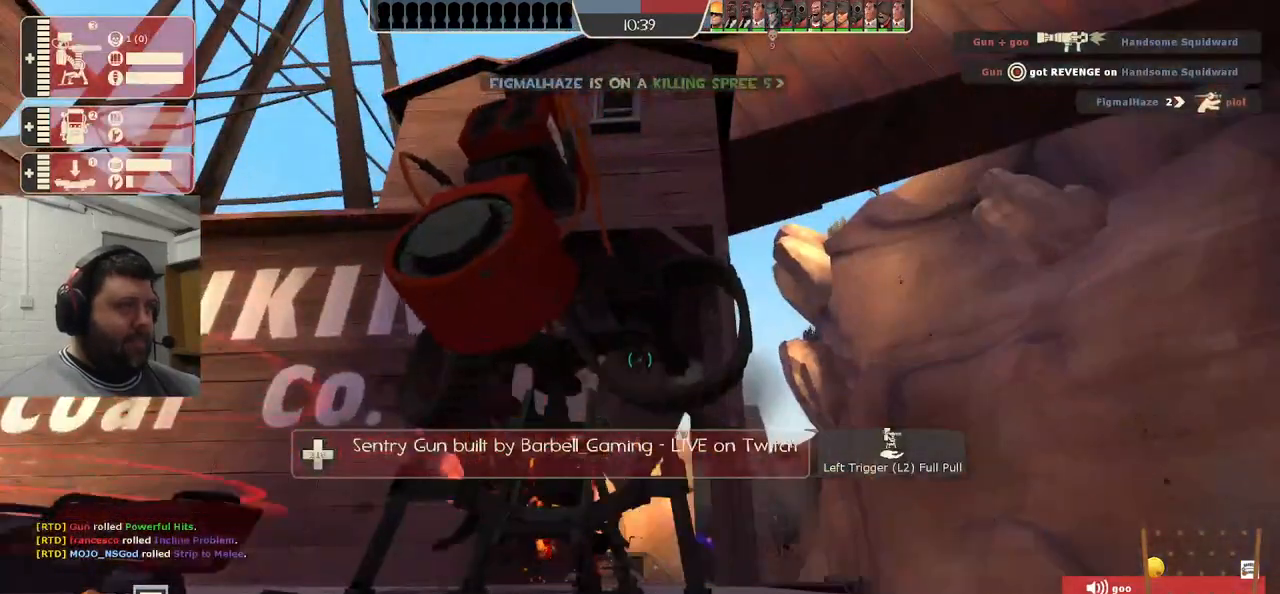
Gameplay with a controller (PlayStation layout); each line is a JSON object with the inputs held at the frame after it (dt_ms = milliseconds from this image to that frame). "events" lists button and stick changes between this image and that frame as [ms after this image, input, new state], when the widget could be followed in between. Not read: L1.
{"dt_ms": 500, "buttons": ["R2"], "left_stick": "center", "right_stick": "center", "events": [[217, "R1", "up"]]}
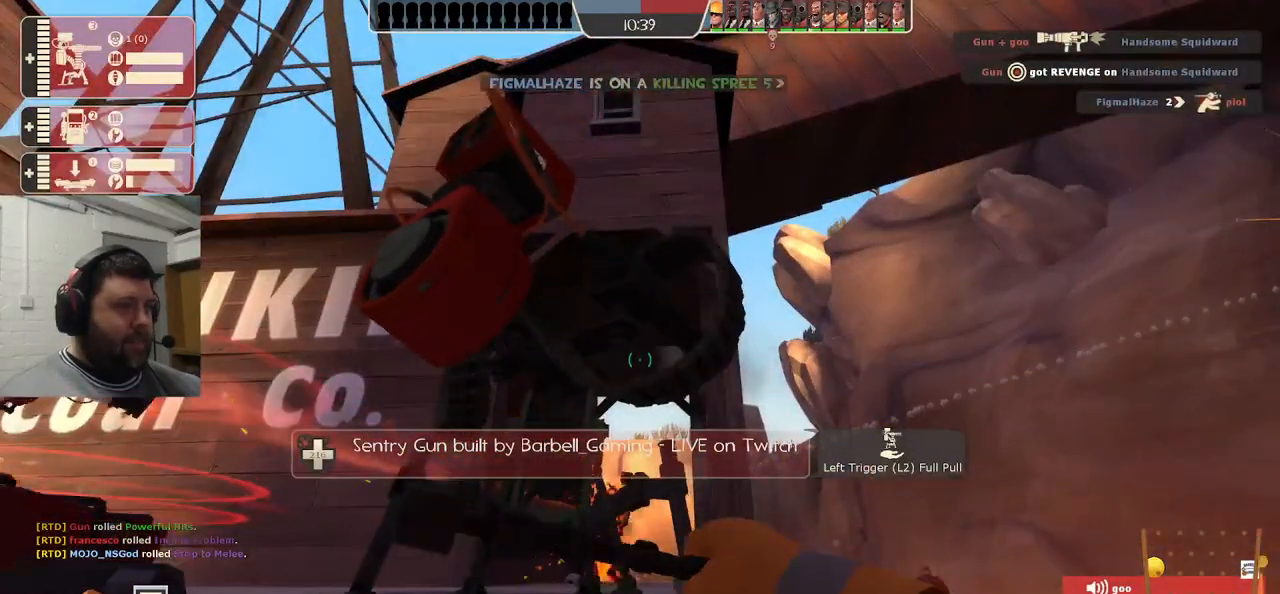
{"dt_ms": 500, "buttons": ["R2"], "left_stick": "center", "right_stick": "center", "events": []}
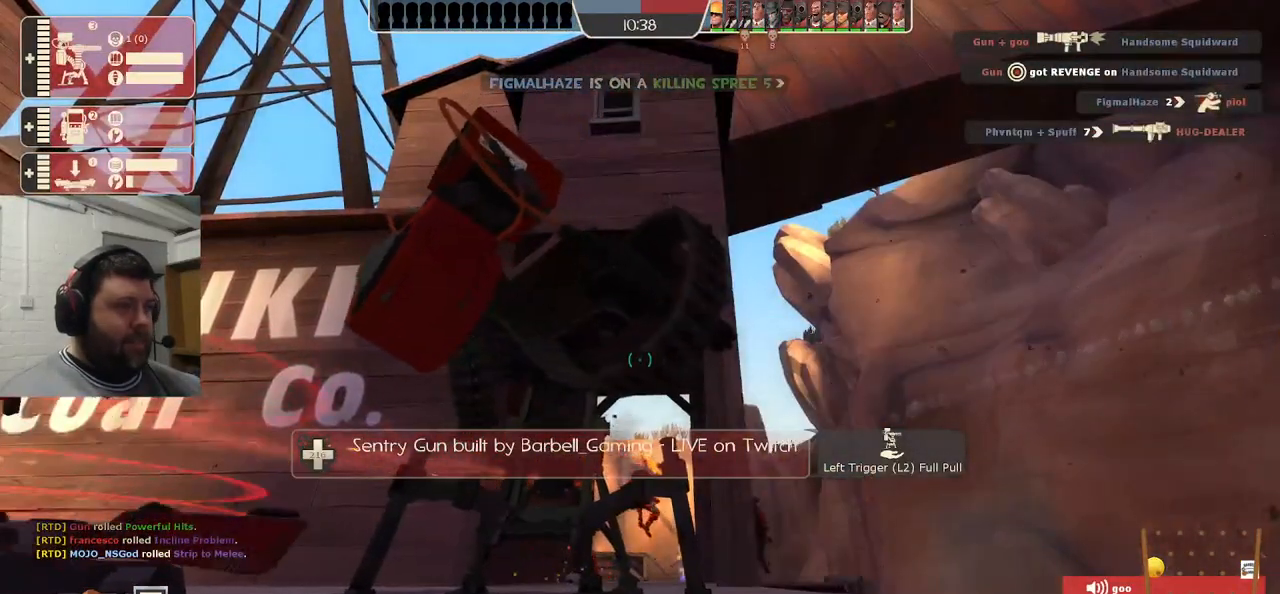
{"dt_ms": 500, "buttons": [], "left_stick": "center", "right_stick": "center", "events": [[167, "R2", "up"]]}
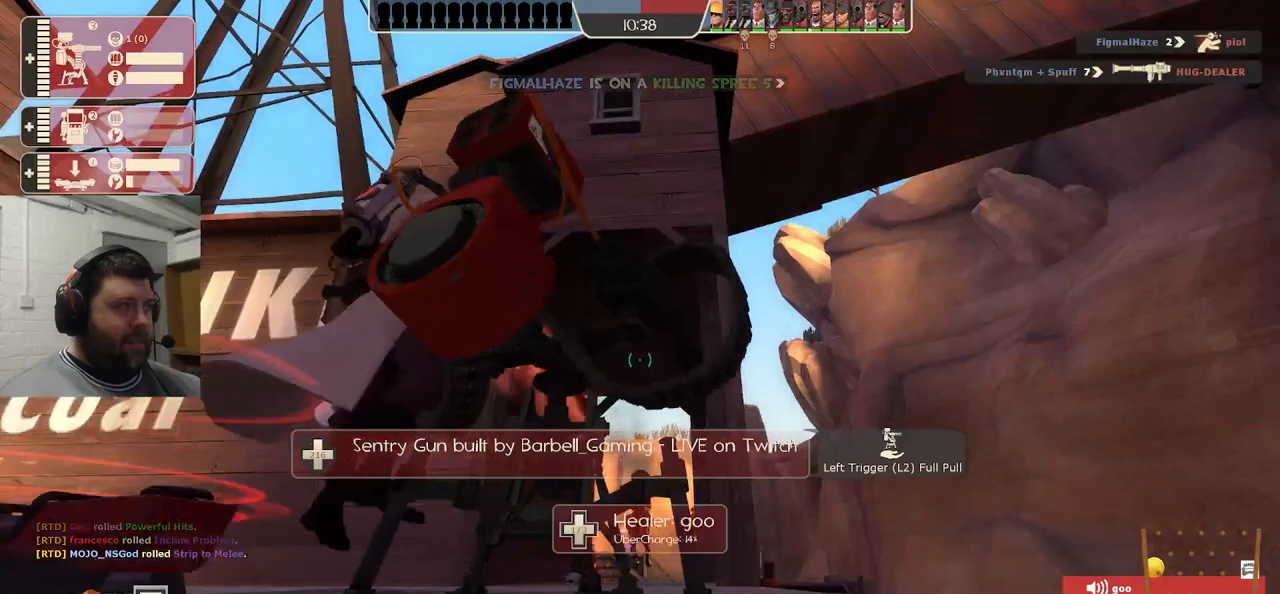
{"dt_ms": 500, "buttons": ["R2"], "left_stick": "center", "right_stick": "center", "events": [[17, "right_stick", "up"], [167, "R2", "down"], [367, "right_stick", "center"]]}
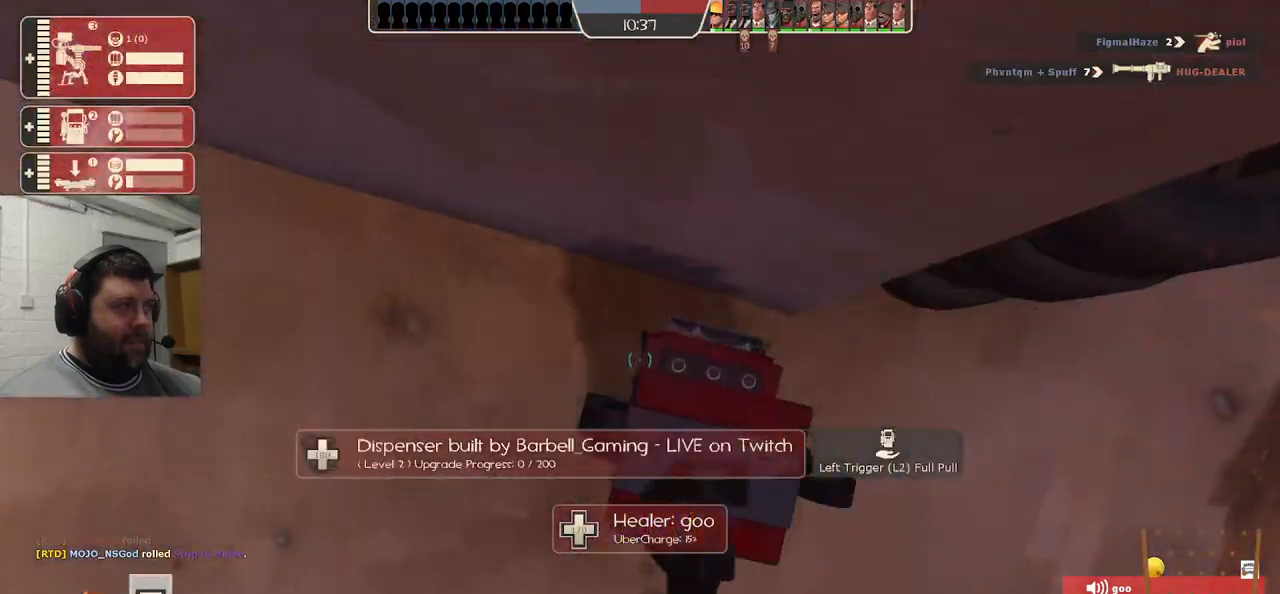
{"dt_ms": 500, "buttons": ["R2"], "left_stick": "center", "right_stick": "center", "events": []}
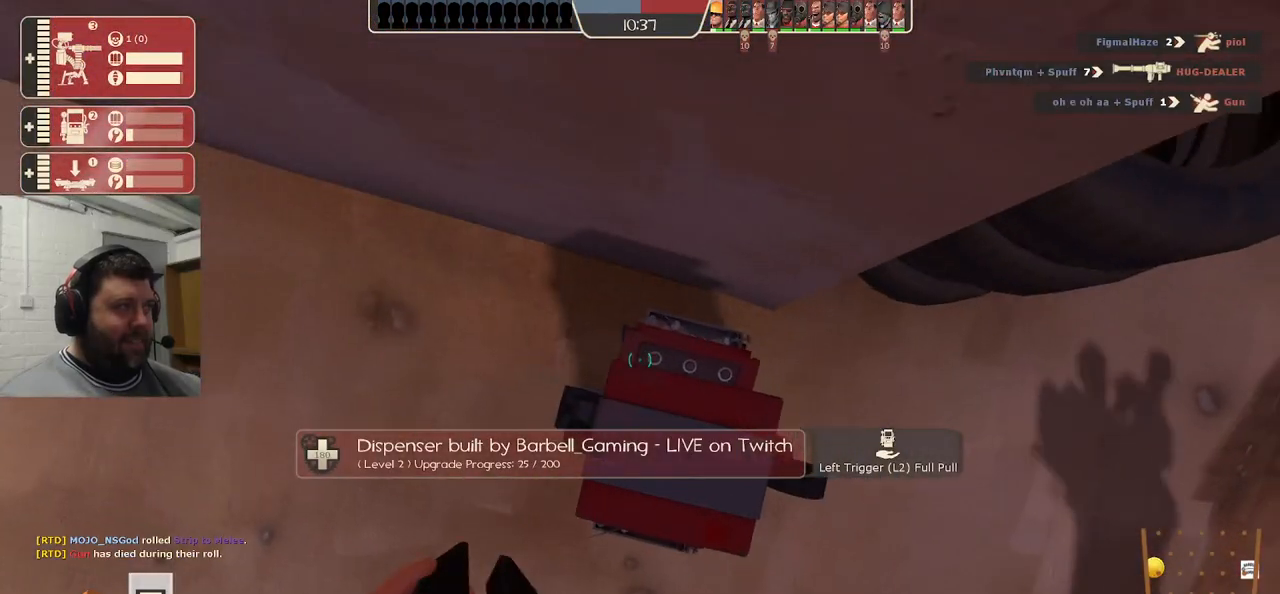
{"dt_ms": 500, "buttons": ["R2"], "left_stick": "center", "right_stick": "center", "events": []}
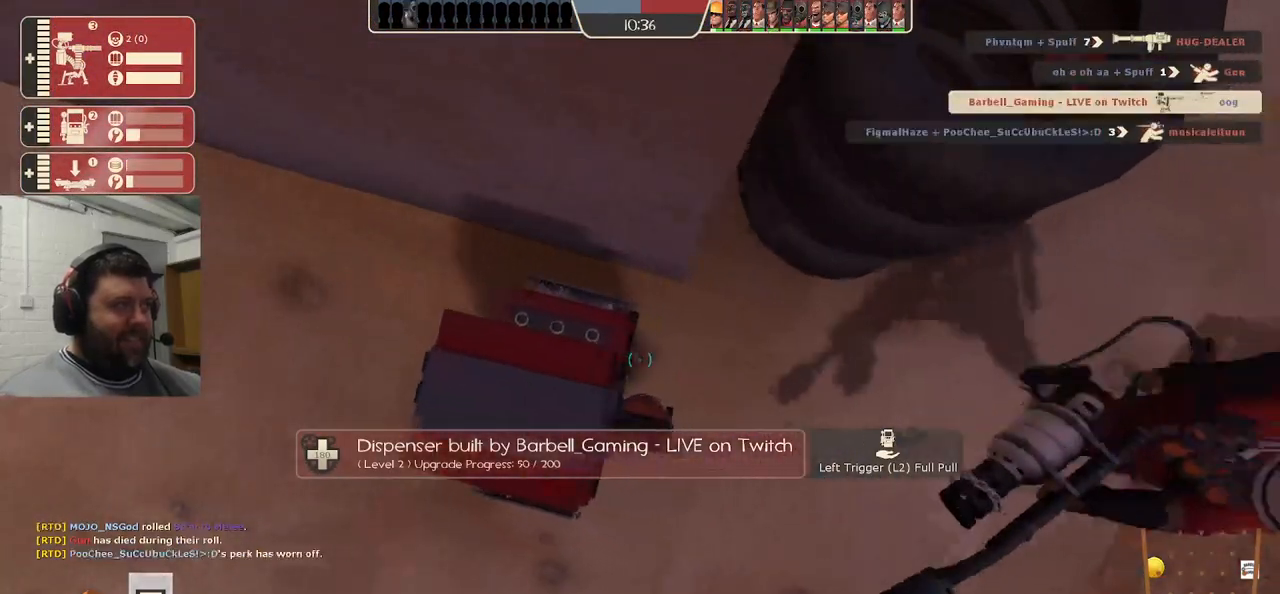
{"dt_ms": 500, "buttons": ["R1", "R2"], "left_stick": "center", "right_stick": "center", "events": [[67, "right_stick", "down"], [433, "R1", "down"], [483, "right_stick", "center"]]}
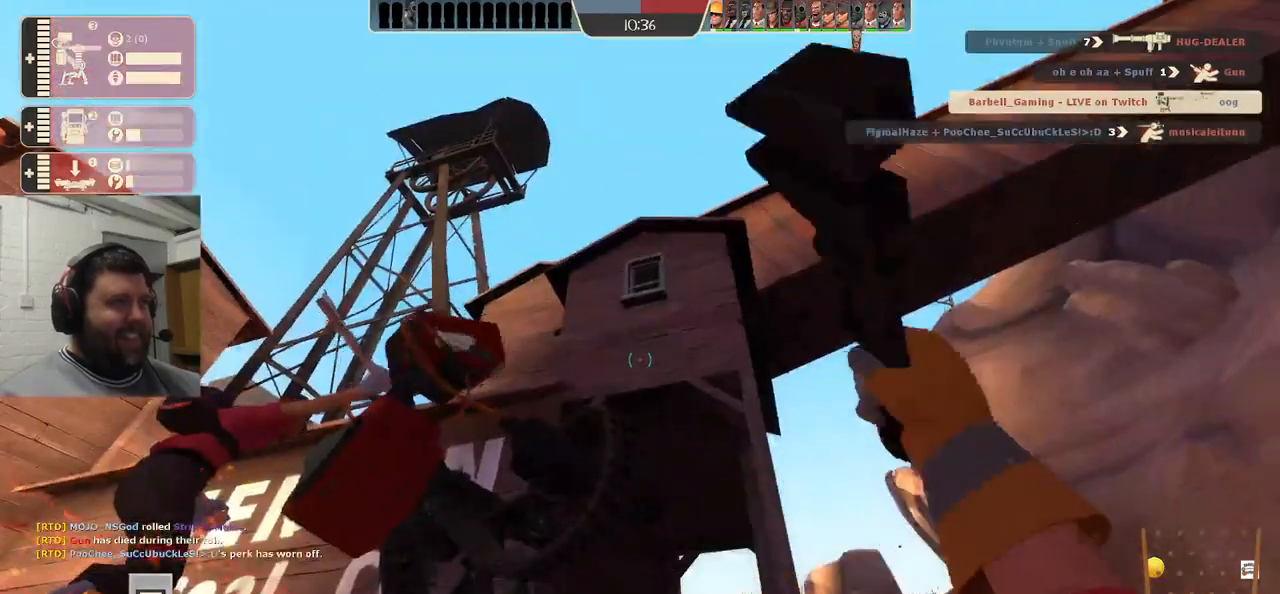
{"dt_ms": 500, "buttons": ["R2"], "left_stick": "center", "right_stick": "center"}
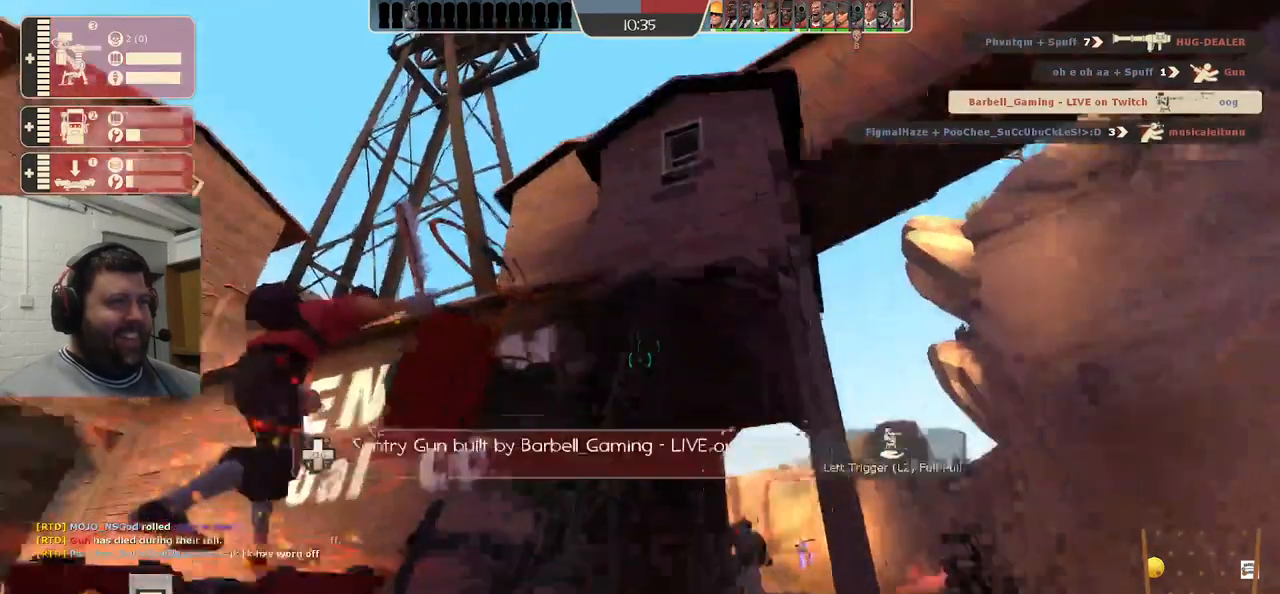
{"dt_ms": 500, "buttons": ["R2"], "left_stick": "center", "right_stick": "center"}
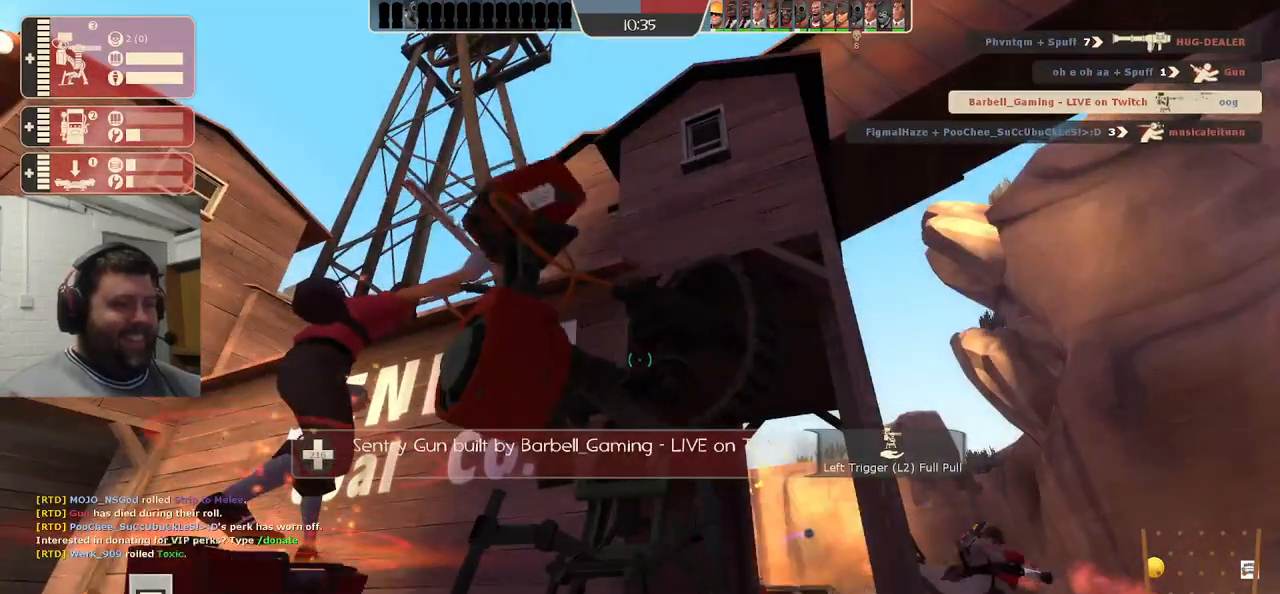
{"dt_ms": 500, "buttons": ["R2"], "left_stick": "center", "right_stick": "center", "events": []}
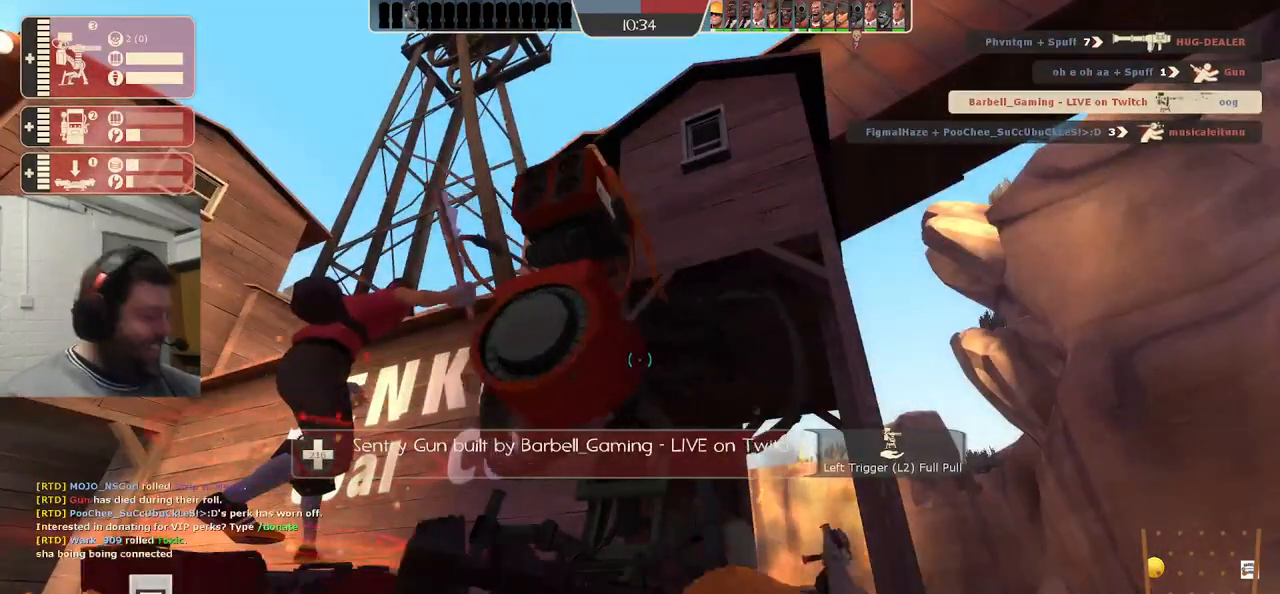
{"dt_ms": 500, "buttons": ["R2"], "left_stick": "center", "right_stick": "center"}
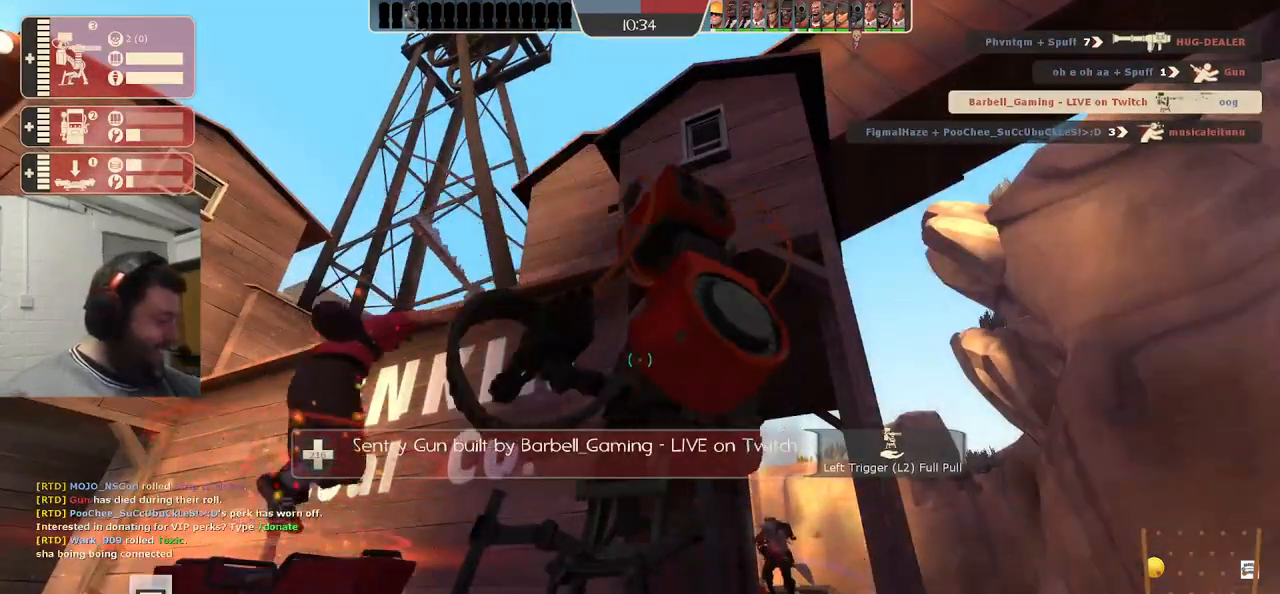
{"dt_ms": 500, "buttons": ["R2"], "left_stick": "center", "right_stick": "center", "events": []}
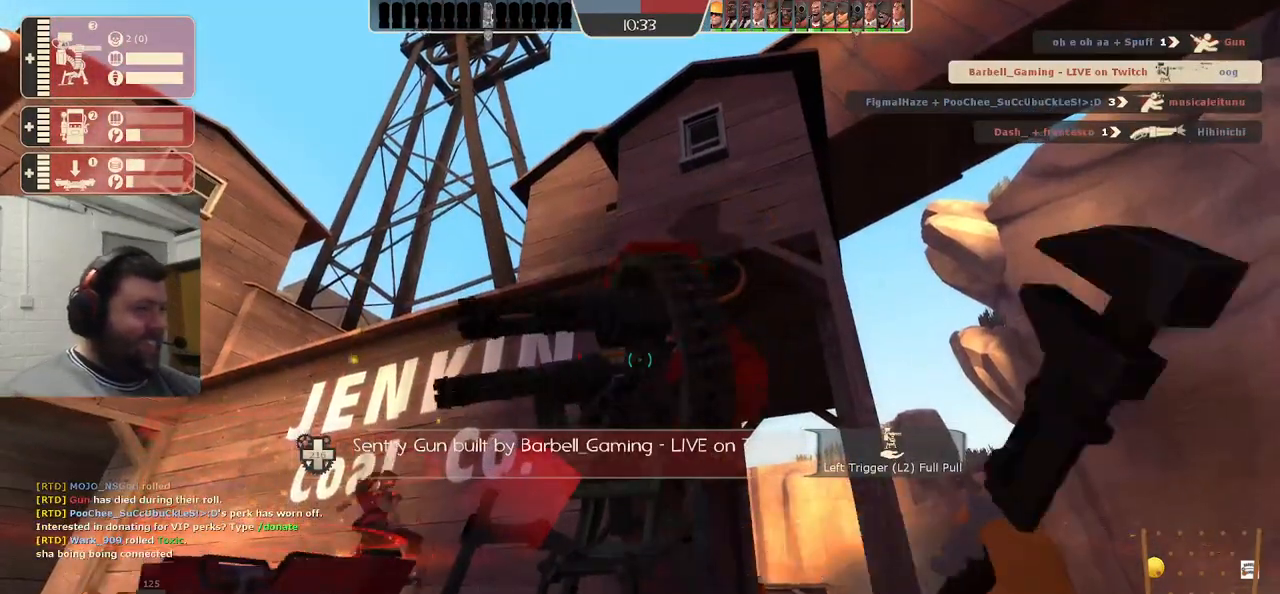
{"dt_ms": 500, "buttons": ["R2"], "left_stick": "center", "right_stick": "center", "events": []}
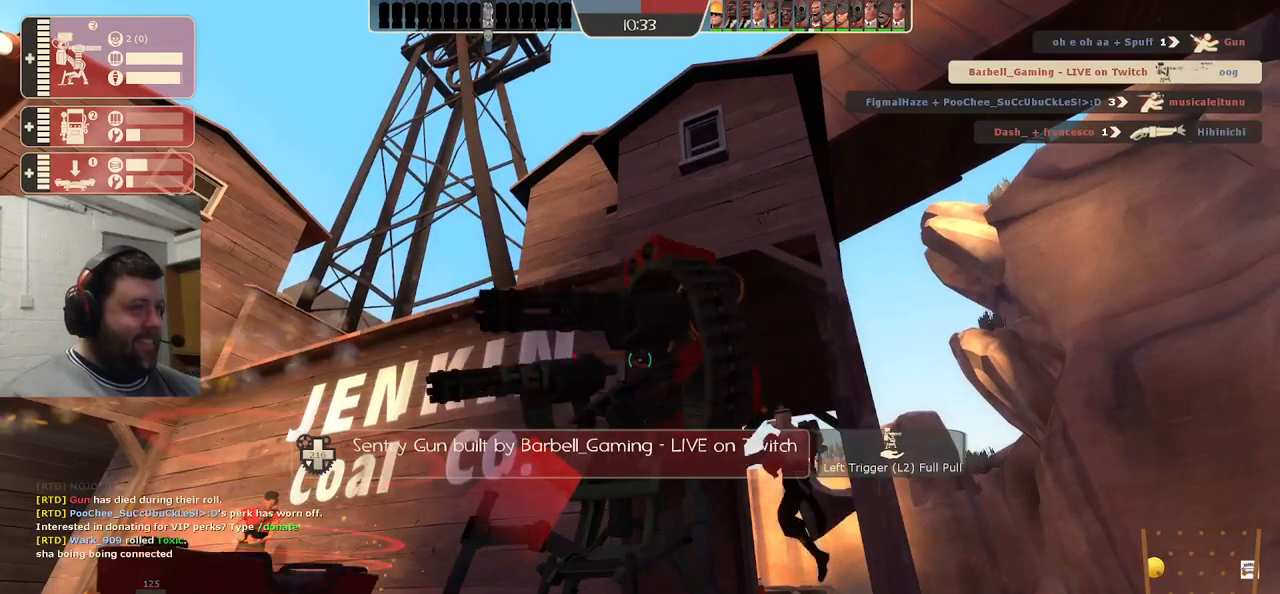
{"dt_ms": 1000, "buttons": ["R2"], "left_stick": "center", "right_stick": "center"}
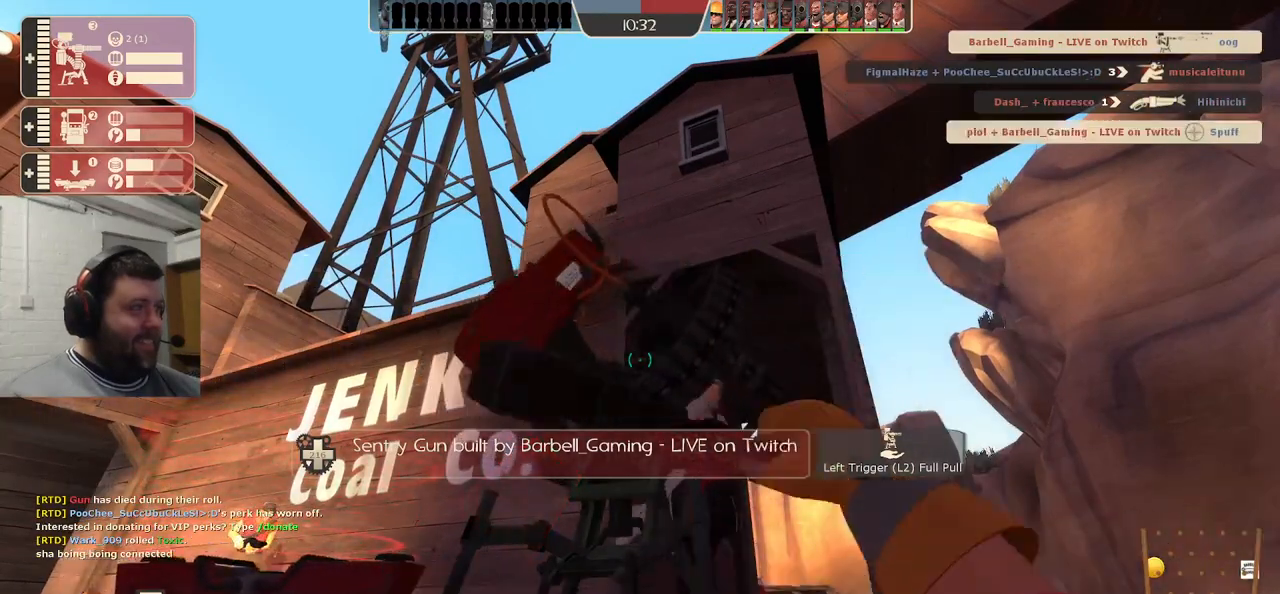
{"dt_ms": 500, "buttons": ["R2"], "left_stick": "center", "right_stick": "center", "events": []}
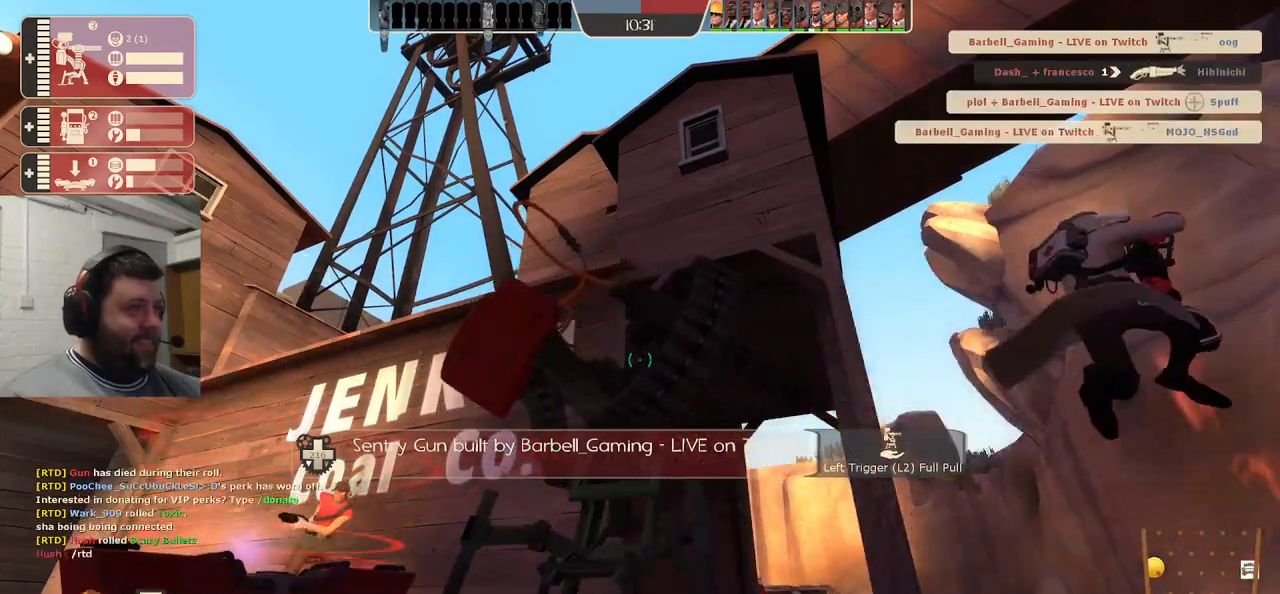
{"dt_ms": 500, "buttons": ["R2"], "left_stick": "center", "right_stick": "center", "events": []}
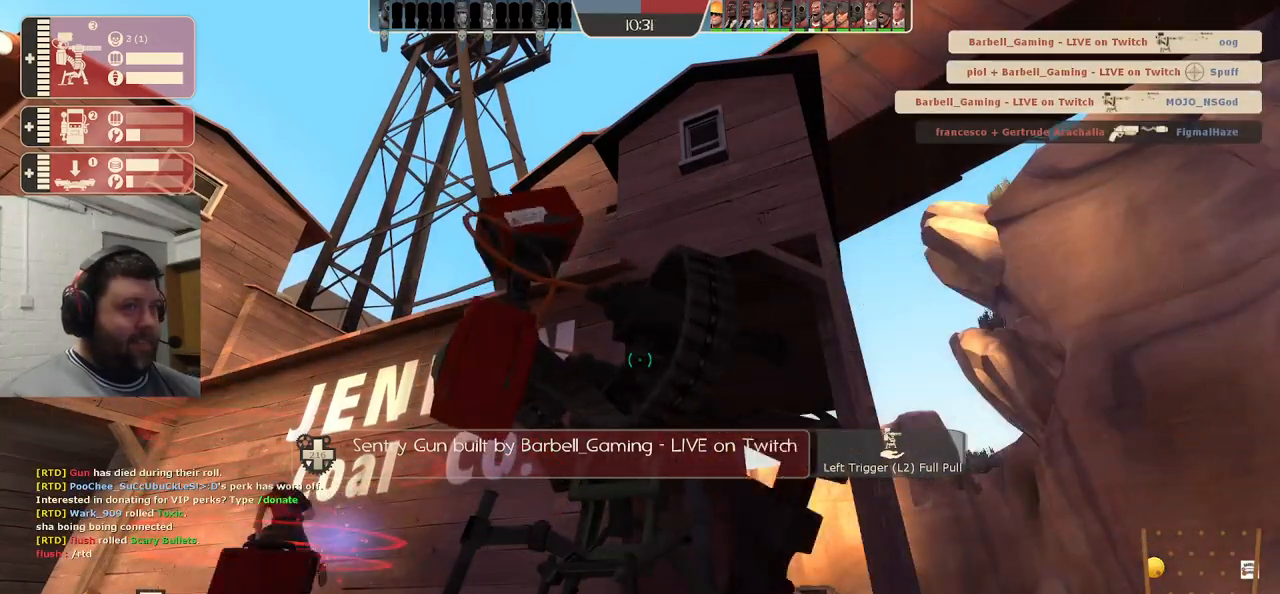
{"dt_ms": 500, "buttons": ["R2"], "left_stick": "center", "right_stick": "center", "events": []}
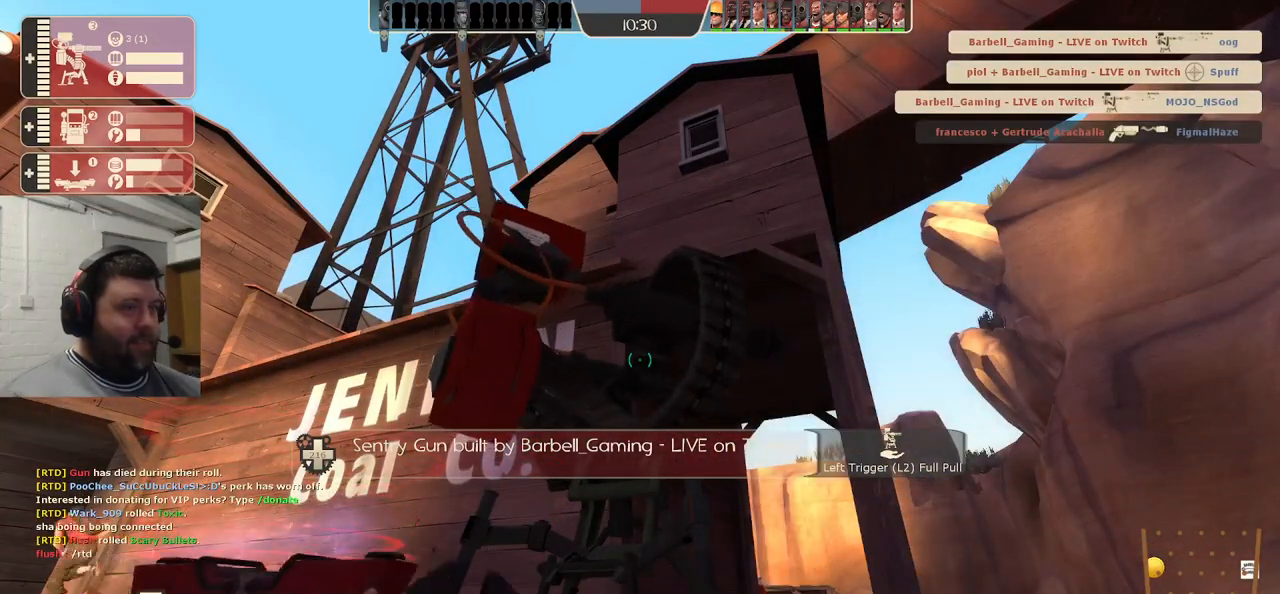
{"dt_ms": 500, "buttons": [], "left_stick": "center", "right_stick": "center", "events": [[317, "R2", "up"]]}
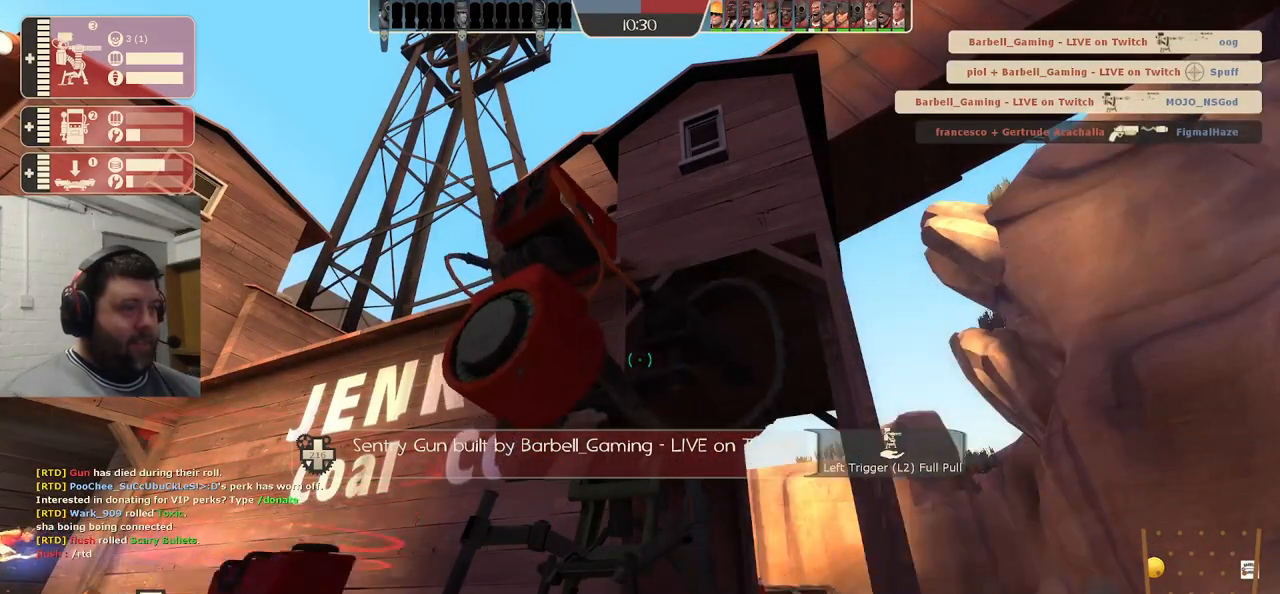
{"dt_ms": 500, "buttons": [], "left_stick": "center", "right_stick": "center", "events": []}
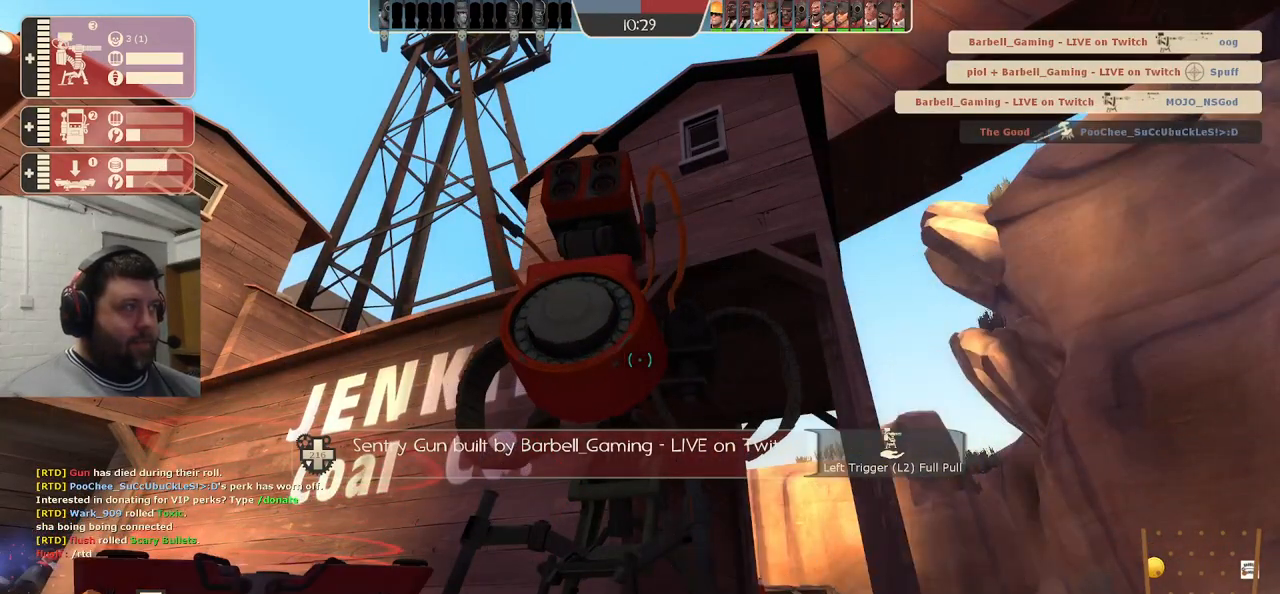
{"dt_ms": 500, "buttons": [], "left_stick": "center", "right_stick": "center", "events": []}
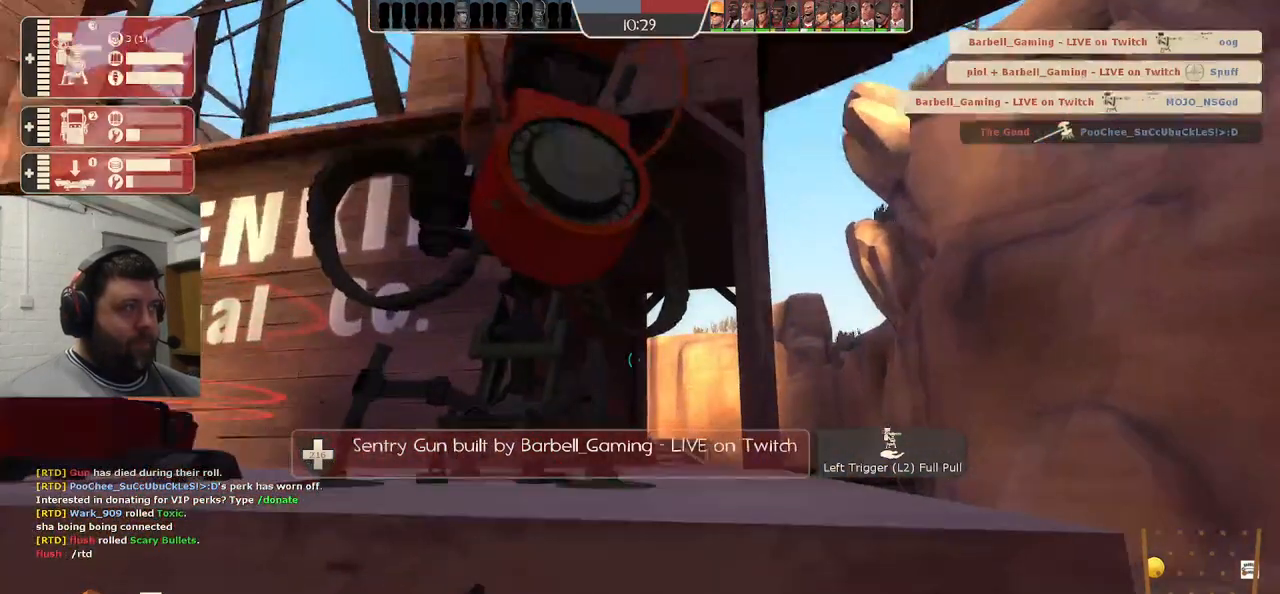
{"dt_ms": 500, "buttons": [], "left_stick": "center", "right_stick": "down-left", "events": [[17, "right_stick", "up-right"], [283, "right_stick", "center"], [400, "right_stick", "down-left"]]}
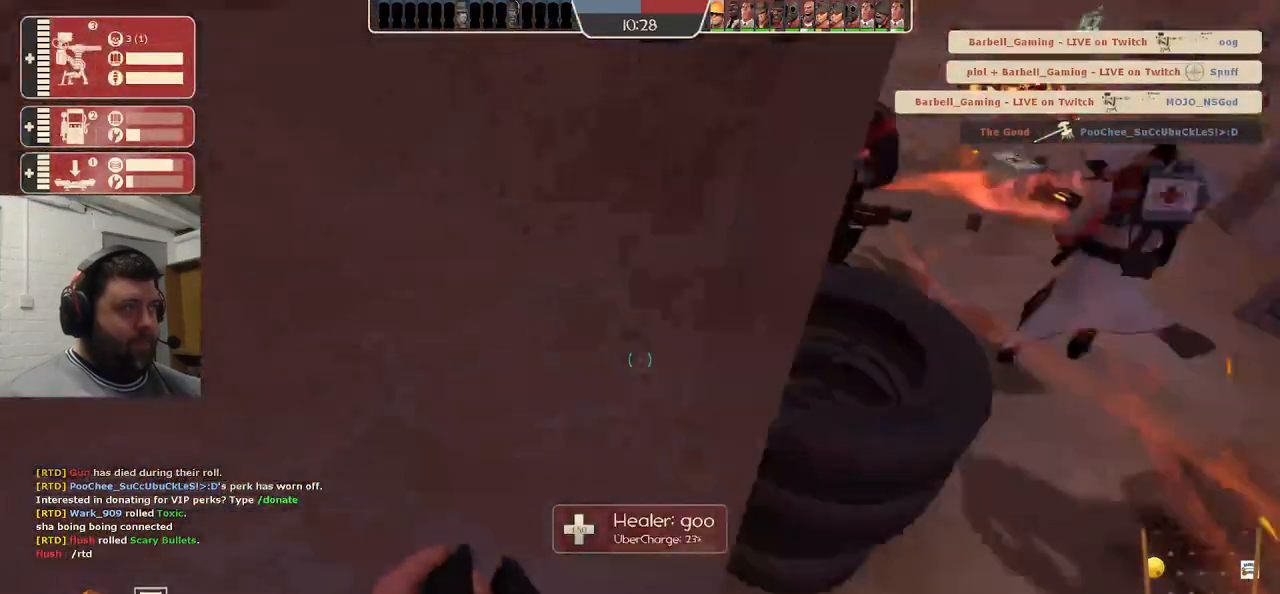
{"dt_ms": 500, "buttons": [], "left_stick": "center", "right_stick": "center", "events": [[217, "right_stick", "center"]]}
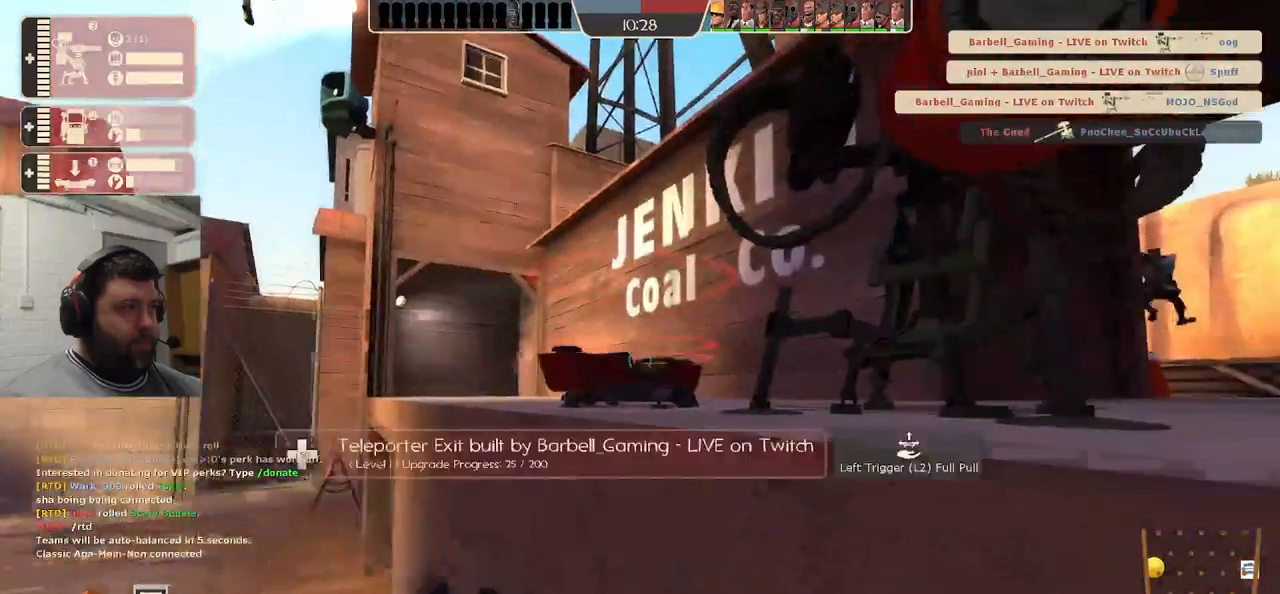
{"dt_ms": 500, "buttons": ["R2"], "left_stick": "center", "right_stick": "center", "events": [[33, "R2", "down"]]}
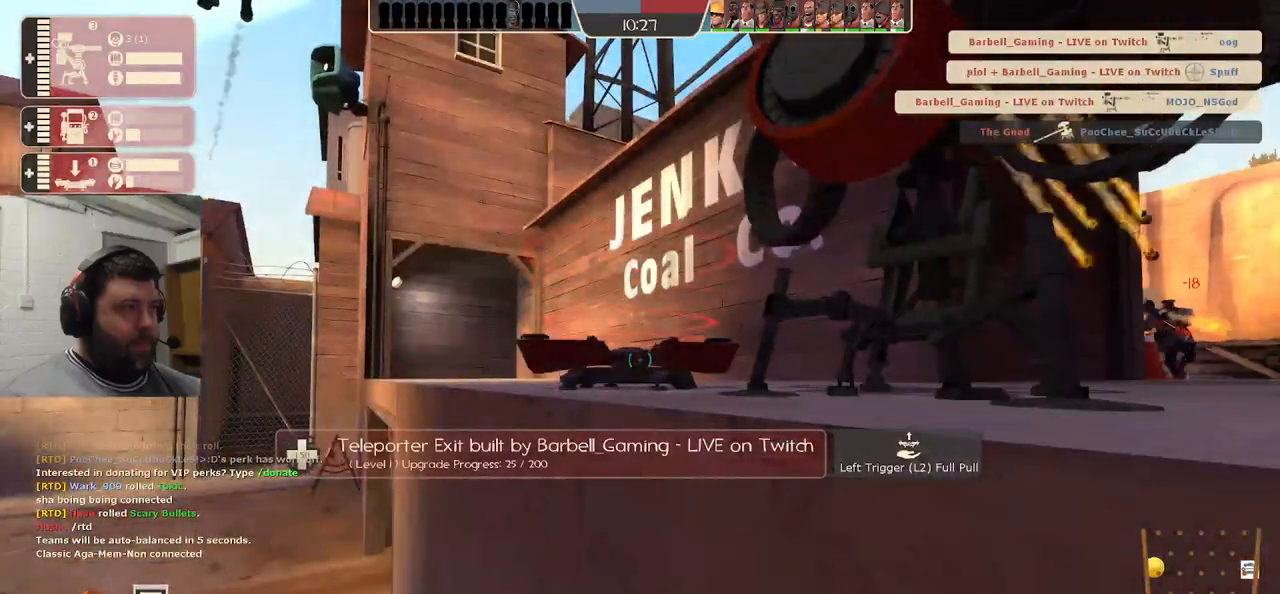
{"dt_ms": 500, "buttons": ["R2"], "left_stick": "center", "right_stick": "center", "events": [[250, "right_stick", "down-right"], [383, "right_stick", "center"]]}
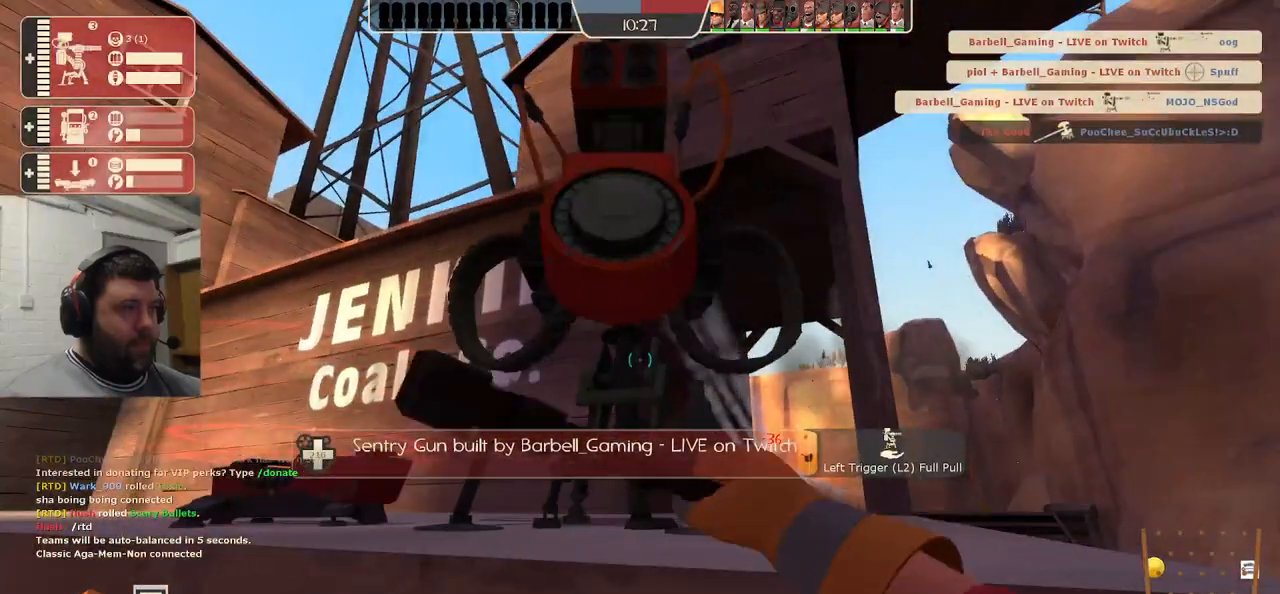
{"dt_ms": 500, "buttons": ["R2"], "left_stick": "center", "right_stick": "center", "events": []}
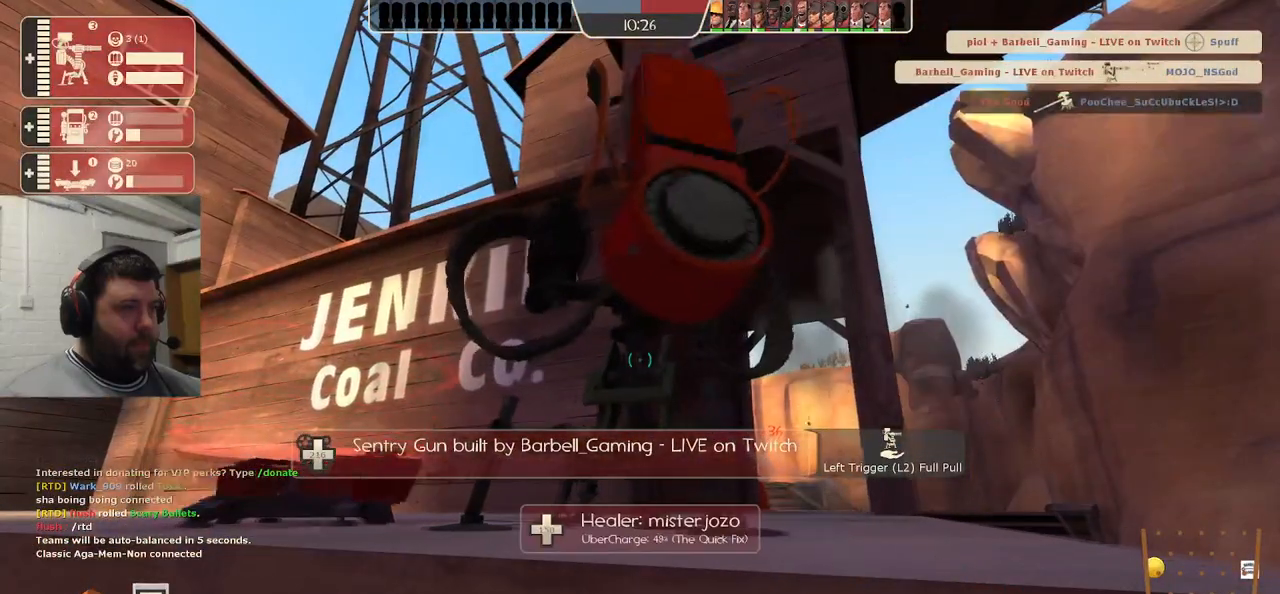
{"dt_ms": 500, "buttons": ["R2"], "left_stick": "center", "right_stick": "center", "events": [[233, "right_stick", "right"], [433, "right_stick", "center"]]}
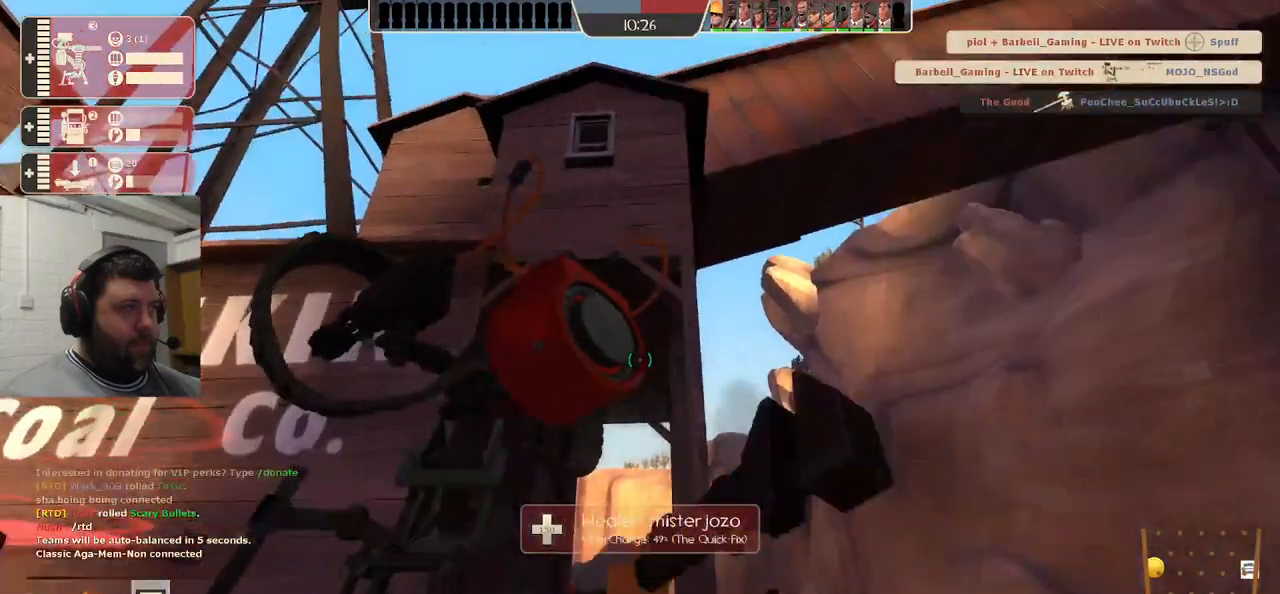
{"dt_ms": 500, "buttons": ["R2"], "left_stick": "center", "right_stick": "center", "events": [[17, "R2", "up"], [433, "R2", "down"]]}
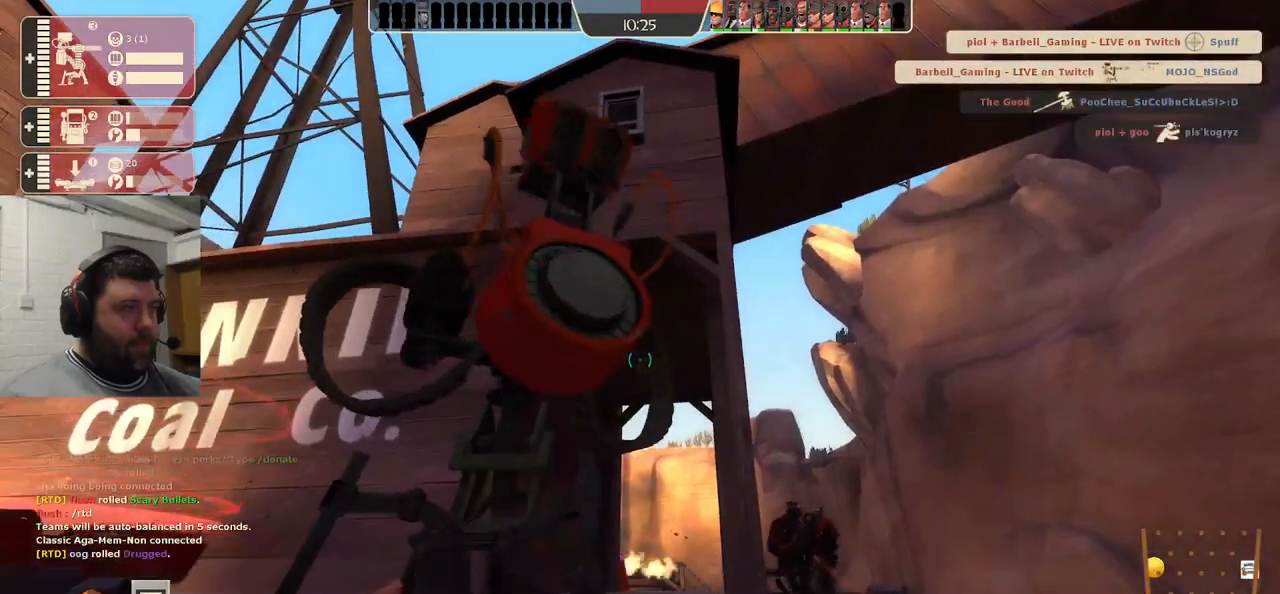
{"dt_ms": 500, "buttons": ["R2"], "left_stick": "center", "right_stick": "center"}
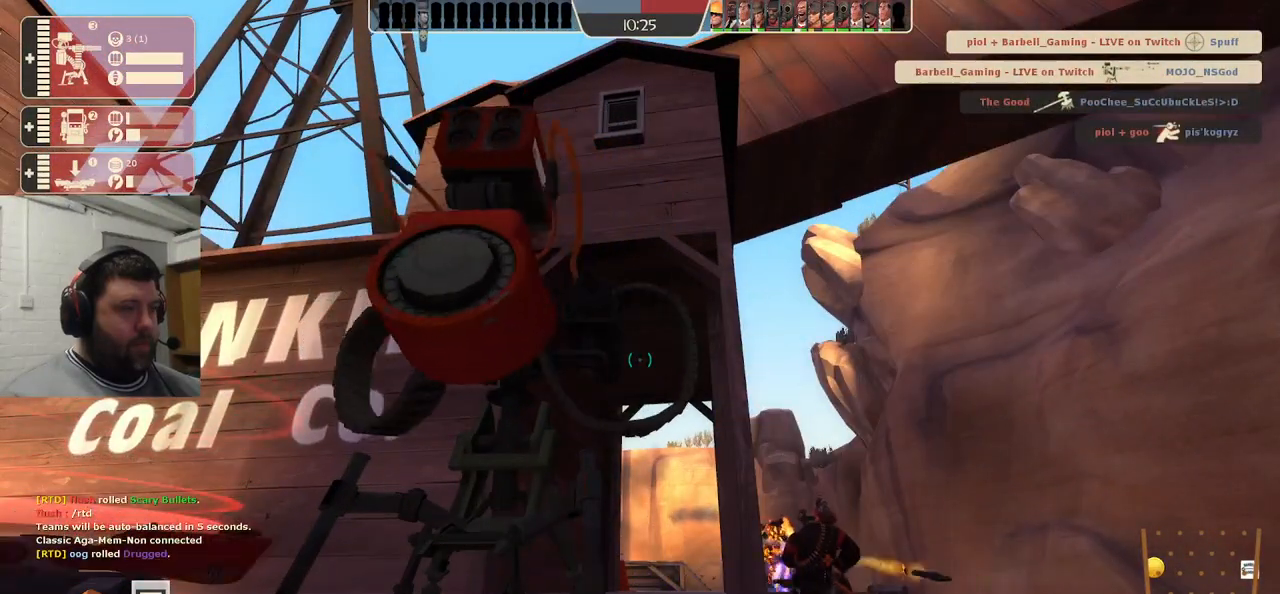
{"dt_ms": 500, "buttons": ["R2"], "left_stick": "center", "right_stick": "center", "events": []}
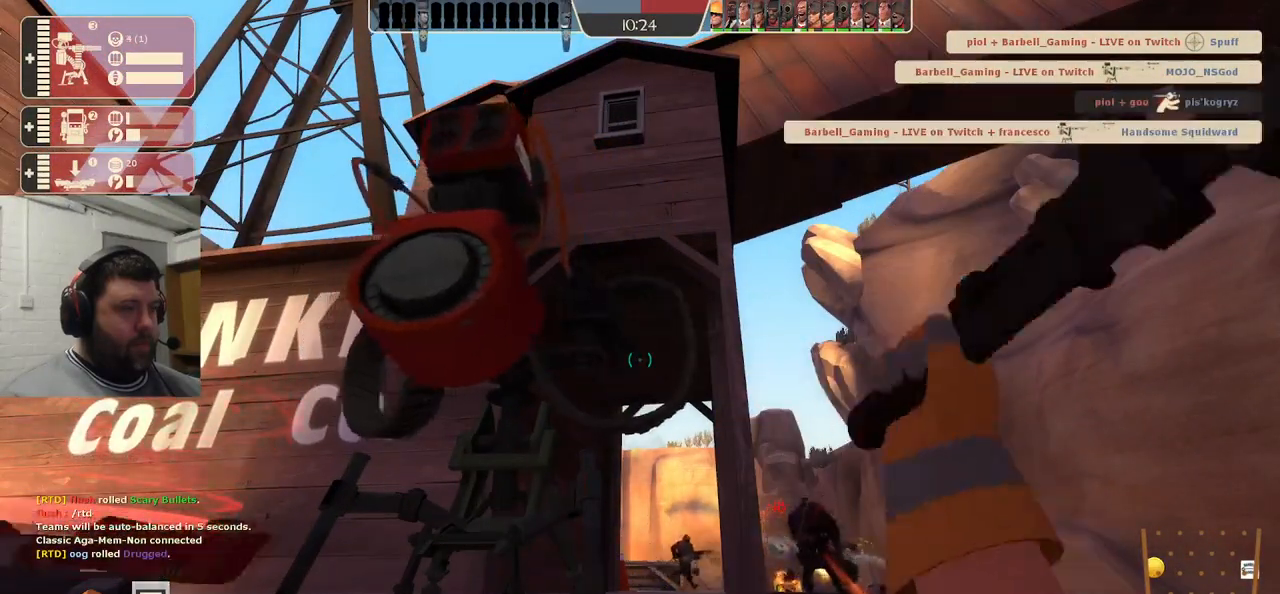
{"dt_ms": 500, "buttons": ["R2"], "left_stick": "center", "right_stick": "up-left", "events": [[500, "right_stick", "up-left"]]}
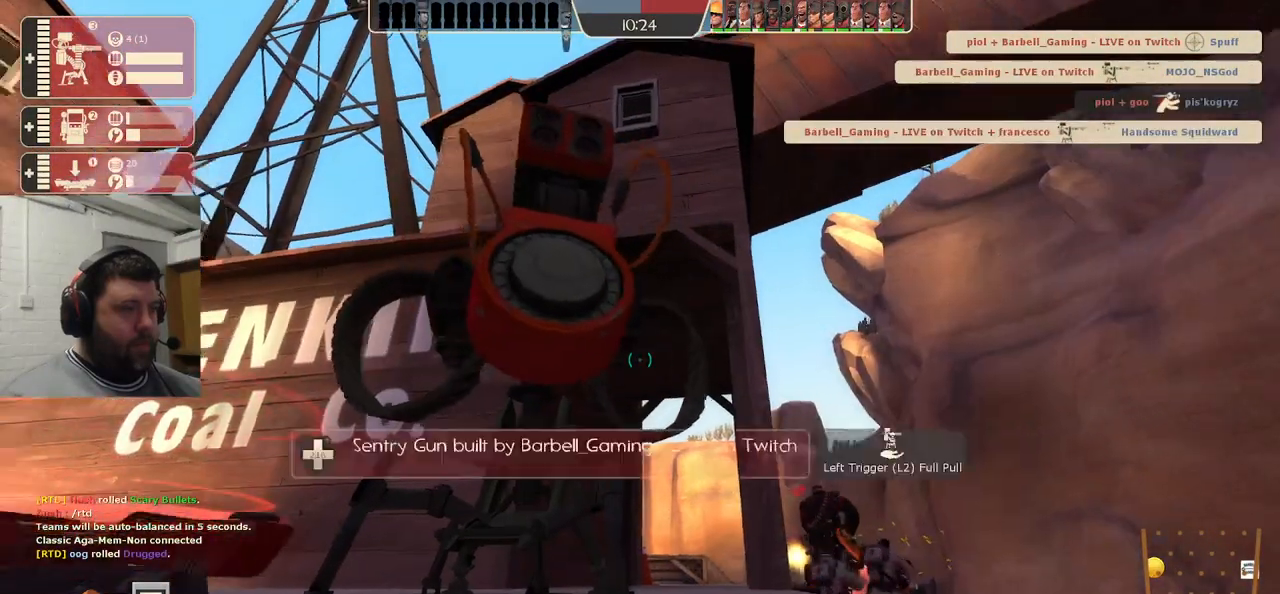
{"dt_ms": 1000, "buttons": ["R2"], "left_stick": "center", "right_stick": "down-right"}